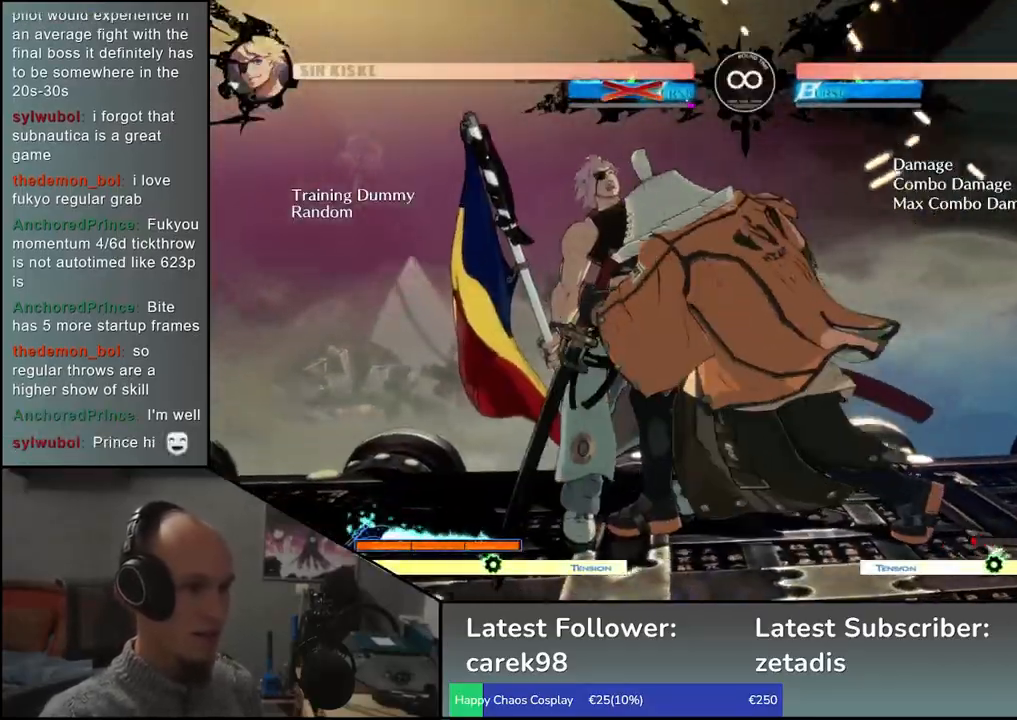
Gameplay with a controller (arcade stick); each line is a JSON object with the inputs held at the frame after it. "events" lists button and stick changes between this image and that frame as [ms after this image, input, new state], when the widget could be followed in between. Not read: L3 R3.
{"buttons": ["SQUARE", "TRIANGLE", "R1", "R2"], "left_stick": "left", "events": [[150, "left_stick", "left"], [467, "R2", "down"], [467, "SQUARE", "down"], [467, "TRIANGLE", "down"], [483, "R1", "down"]]}
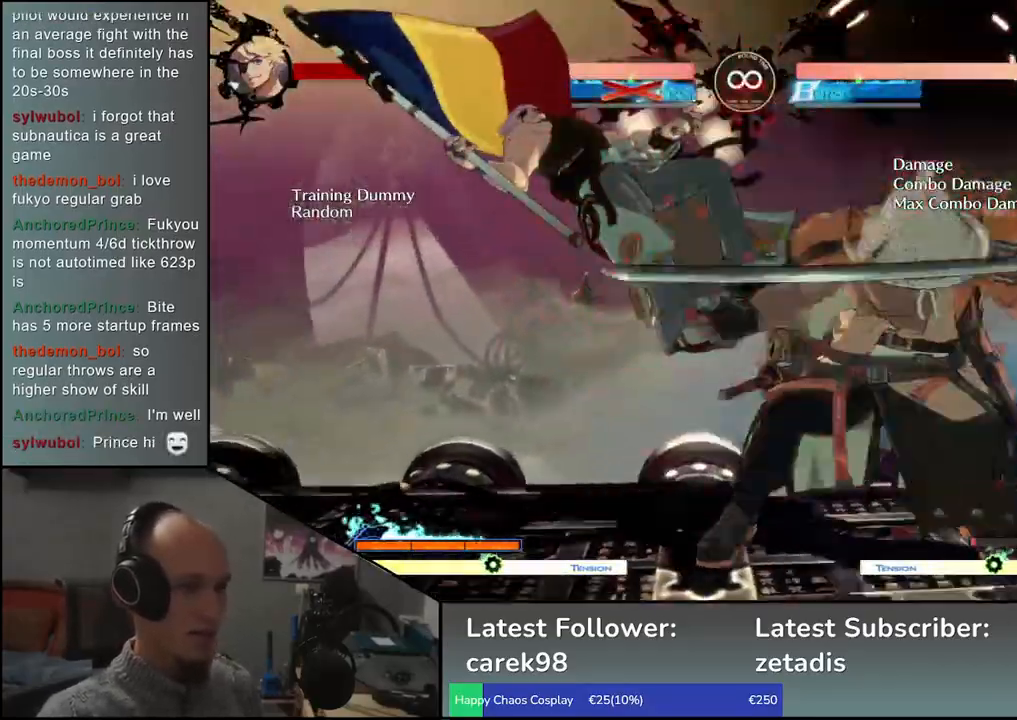
{"buttons": [], "left_stick": "left", "events": [[67, "R1", "up"], [100, "R2", "up"], [100, "SQUARE", "up"], [100, "TRIANGLE", "up"]]}
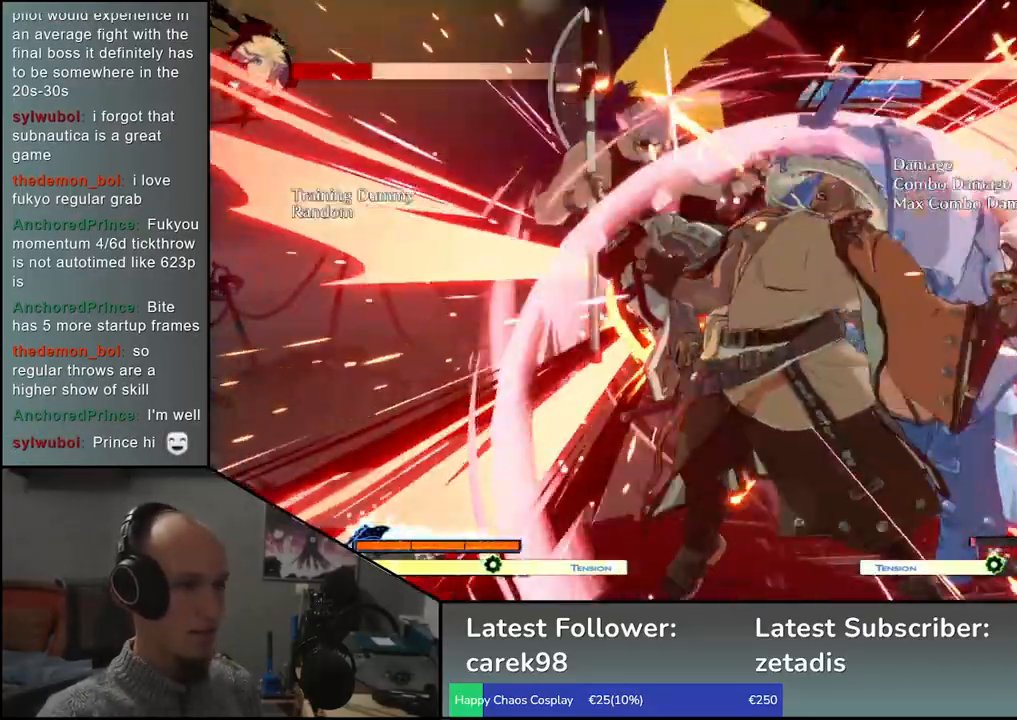
{"buttons": [], "left_stick": "right", "events": [[183, "left_stick", "down"], [300, "SQUARE", "down"], [300, "left_stick", "left"], [433, "SQUARE", "up"], [450, "left_stick", "center"], [500, "left_stick", "right"]]}
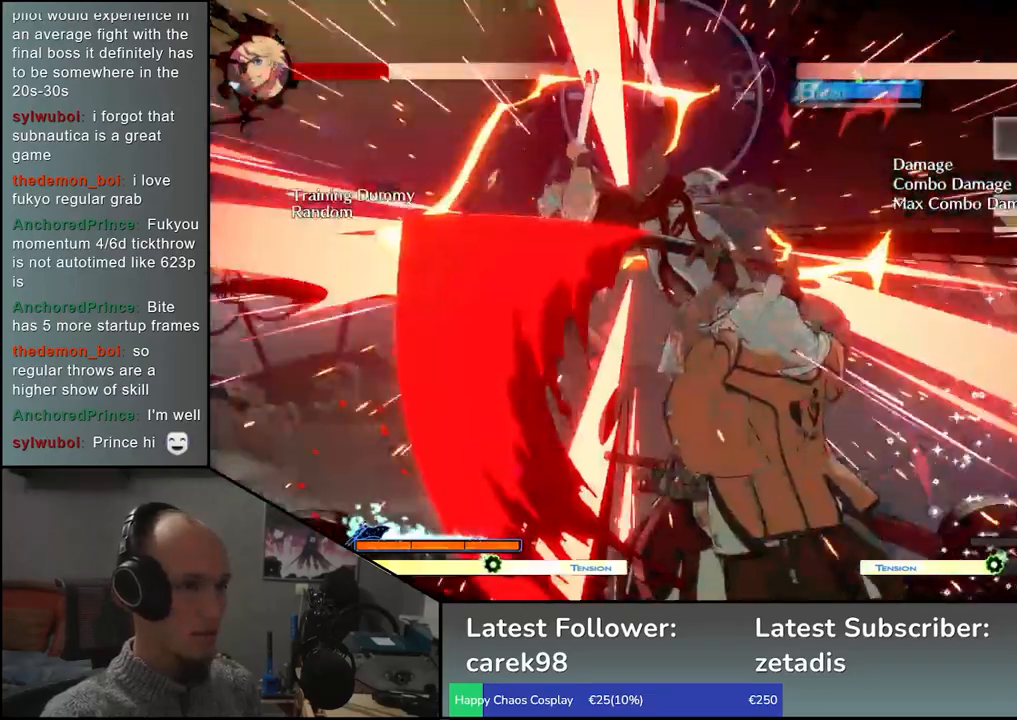
{"buttons": [], "left_stick": "center", "events": [[133, "left_stick", "down-left"], [183, "left_stick", "left"], [300, "left_stick", "down"], [333, "SQUARE", "down"], [350, "left_stick", "right"], [450, "SQUARE", "up"], [450, "left_stick", "center"]]}
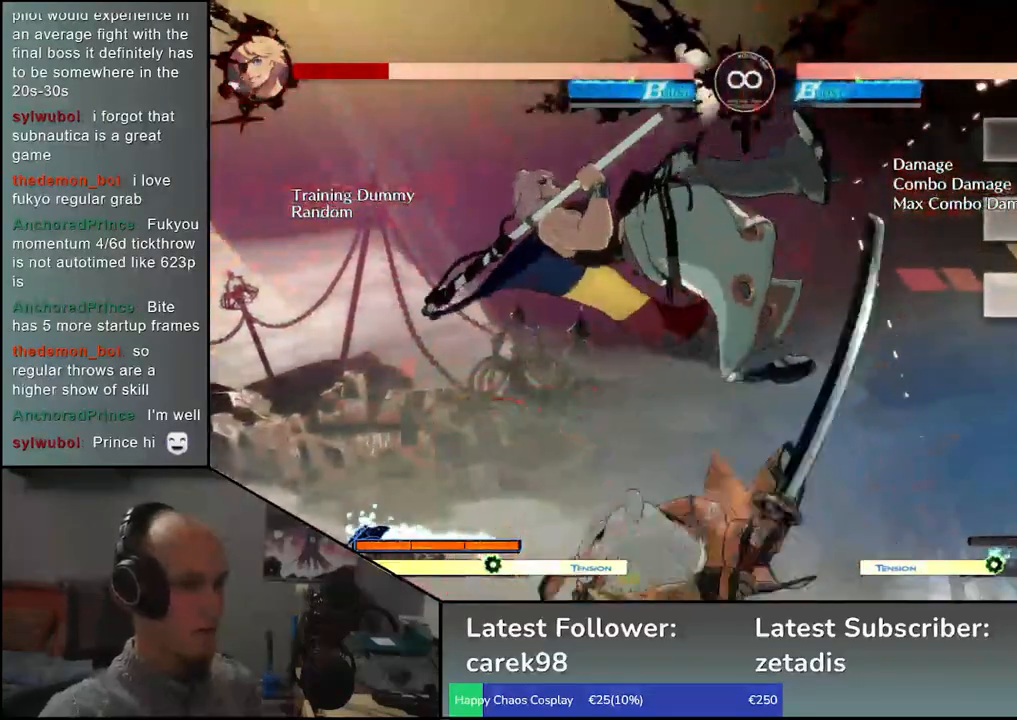
{"buttons": ["TRIANGLE"], "left_stick": "center", "events": [[50, "left_stick", "down"], [117, "left_stick", "center"], [233, "left_stick", "left"], [300, "TRIANGLE", "down"], [333, "left_stick", "center"], [383, "TRIANGLE", "up"], [467, "TRIANGLE", "down"]]}
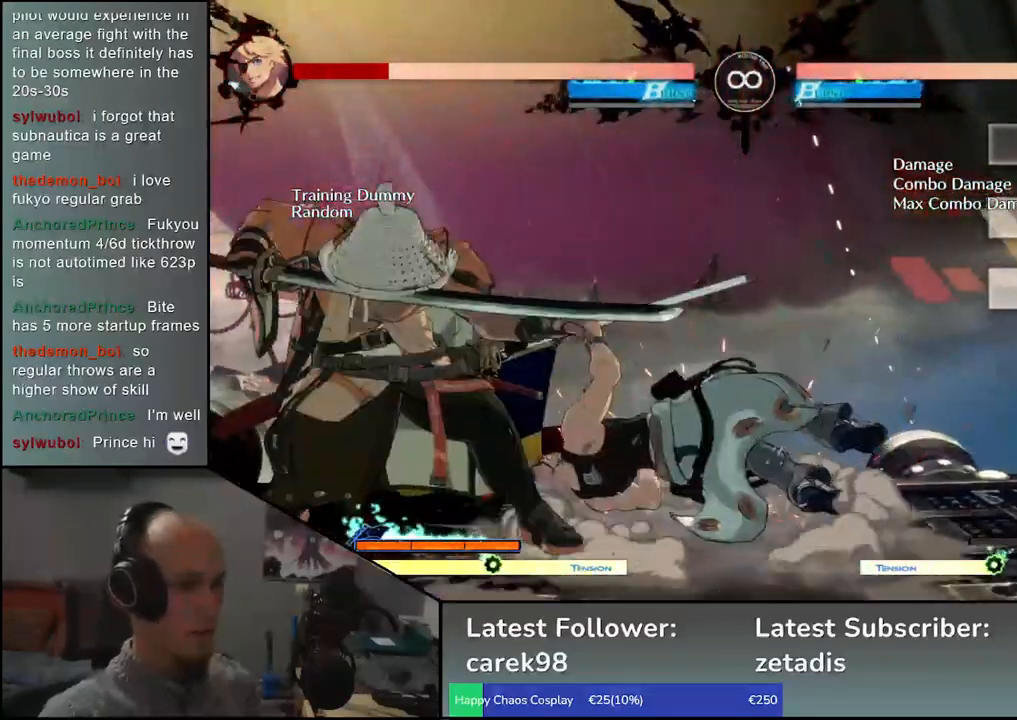
{"buttons": [], "left_stick": "center", "events": [[50, "TRIANGLE", "up"], [183, "TRIANGLE", "down"], [300, "TRIANGLE", "up"]]}
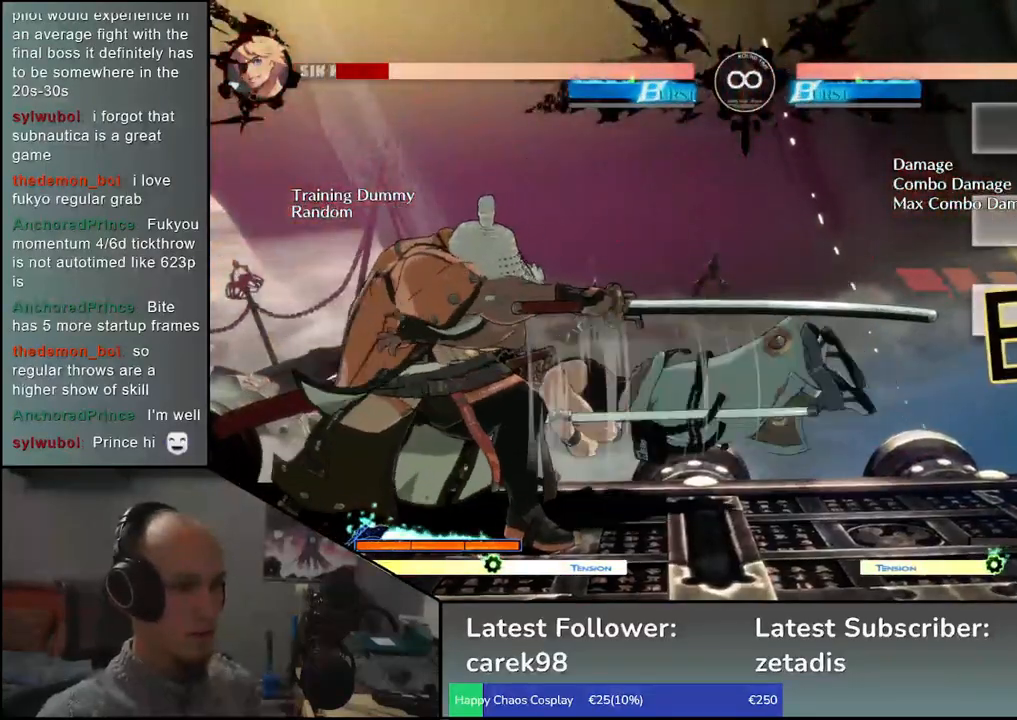
{"buttons": [], "left_stick": "center", "events": []}
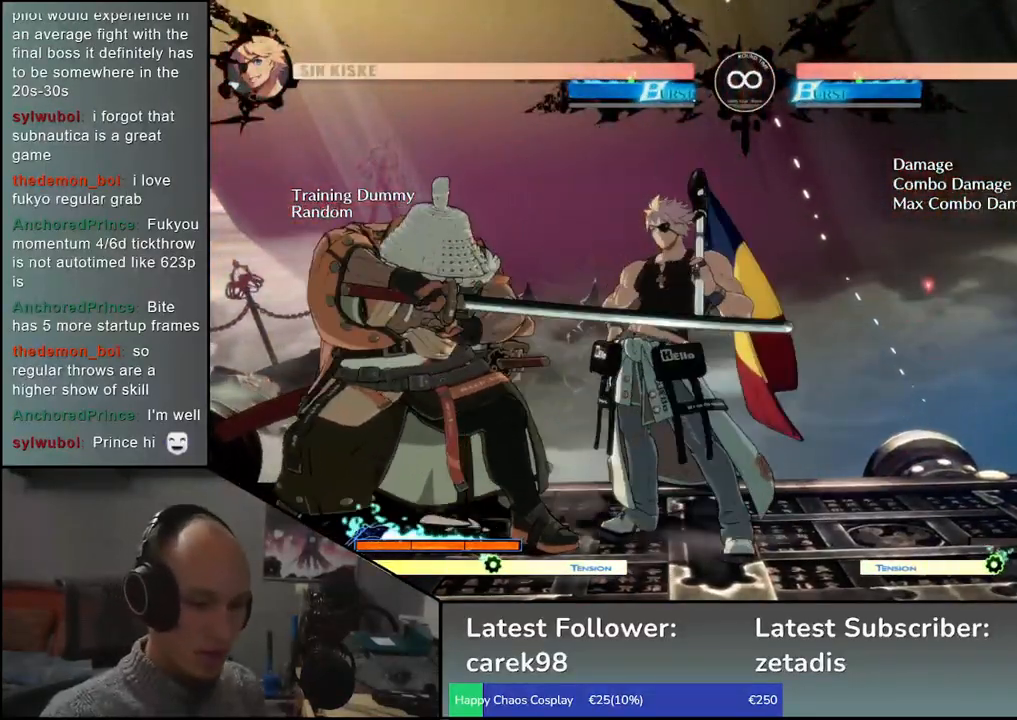
{"buttons": ["SELECT"], "left_stick": "center", "events": [[400, "SELECT", "down"]]}
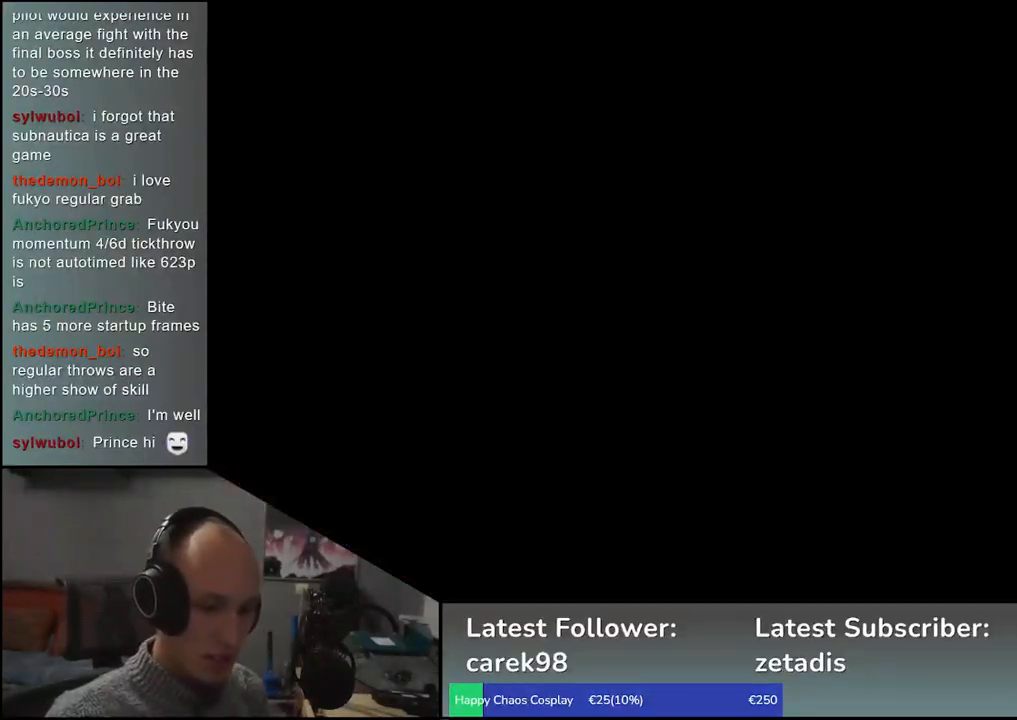
{"buttons": [], "left_stick": "center", "events": [[17, "SELECT", "up"]]}
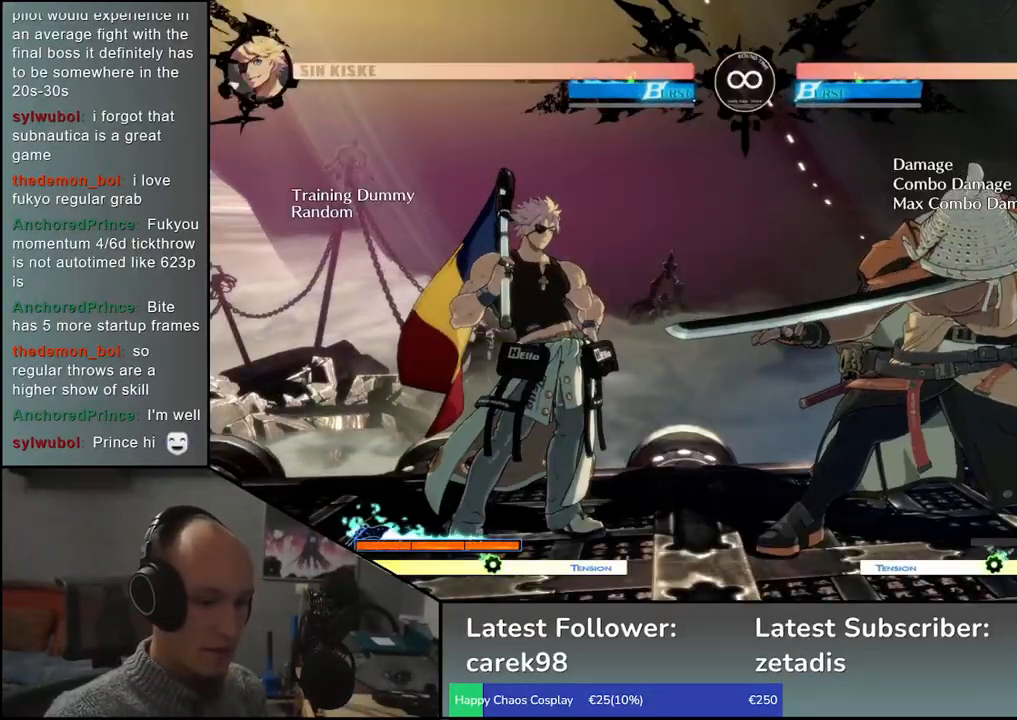
{"buttons": [], "left_stick": "center", "events": []}